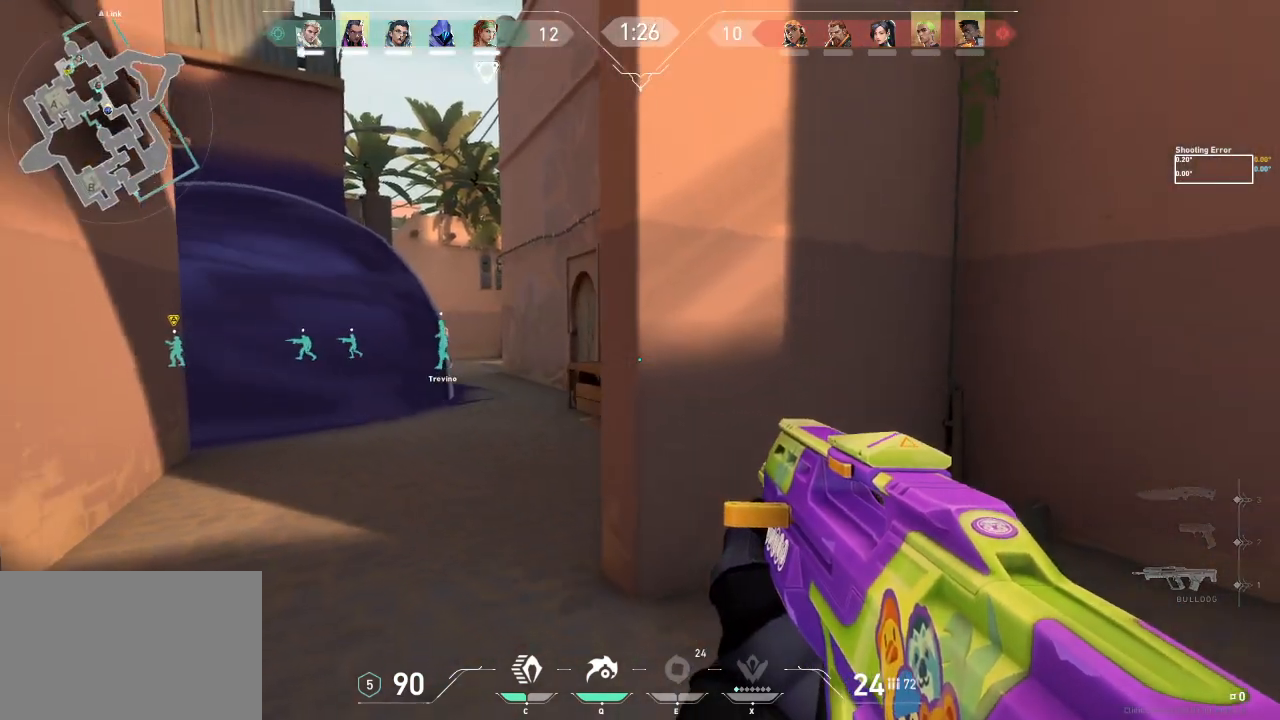
Gameplay with keyboard; each line is a JSON object with the keys held at the frame after it. "events" lists presses ("down") and releases ("up") of "a", "ctrl", "d", "e", "f", "q", "r", "s", "shift", "space", "tab" and "w" between this image and that frame as [ms after this image, input, new state], when the widget could be followed in between. No other keys are recorded. Mouse input is not recorded.
{"keys": ["d", "w"], "events": [[50, "s", "up"], [150, "w", "down"]]}
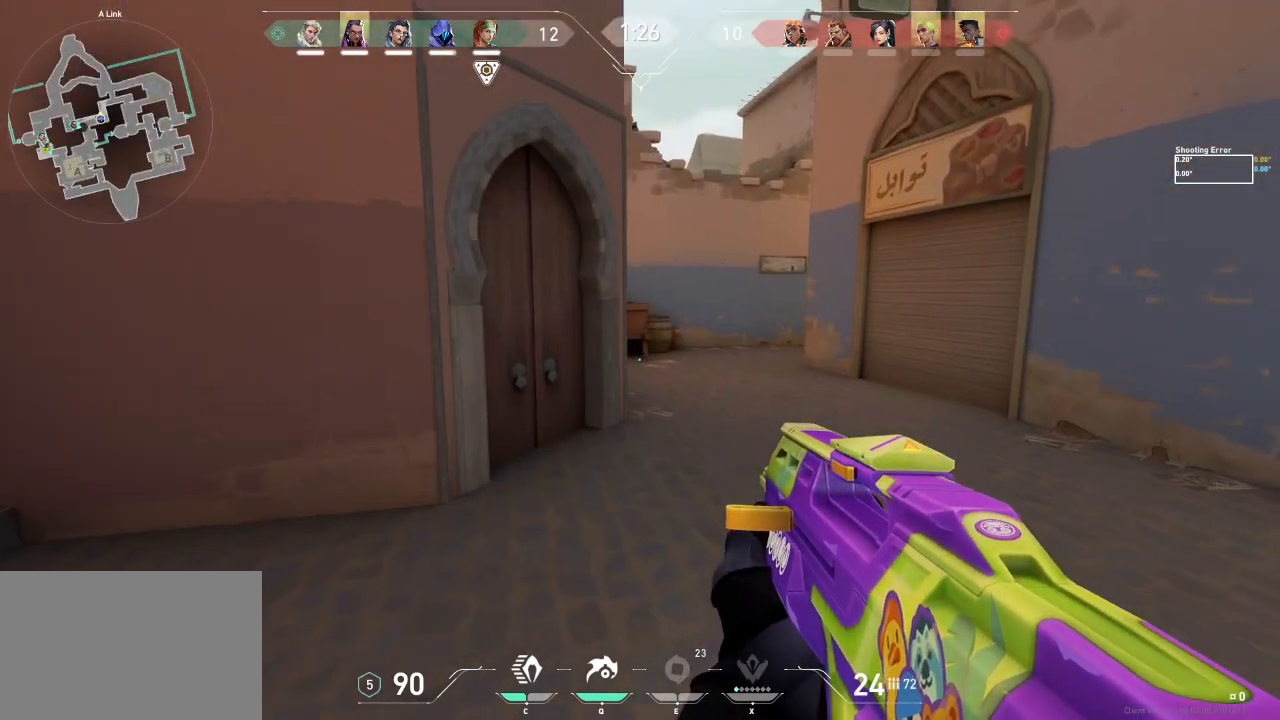
{"keys": ["w"], "events": [[200, "d", "up"]]}
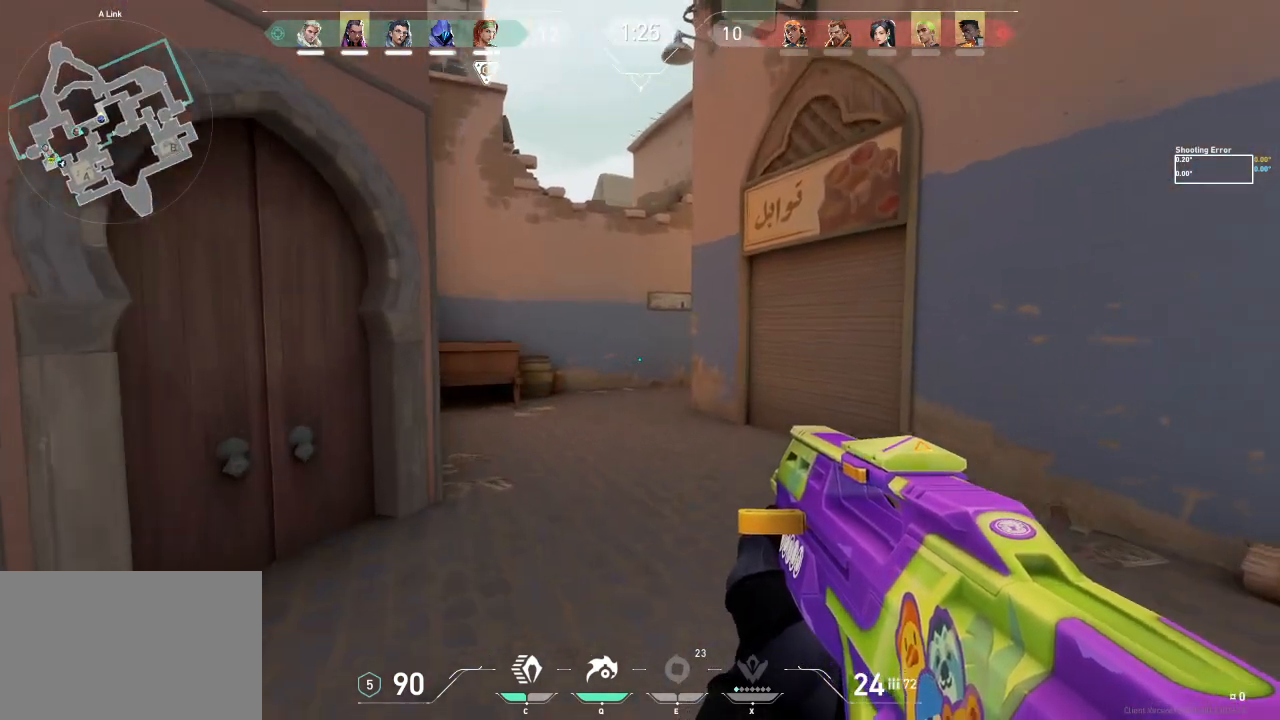
{"keys": ["w"], "events": []}
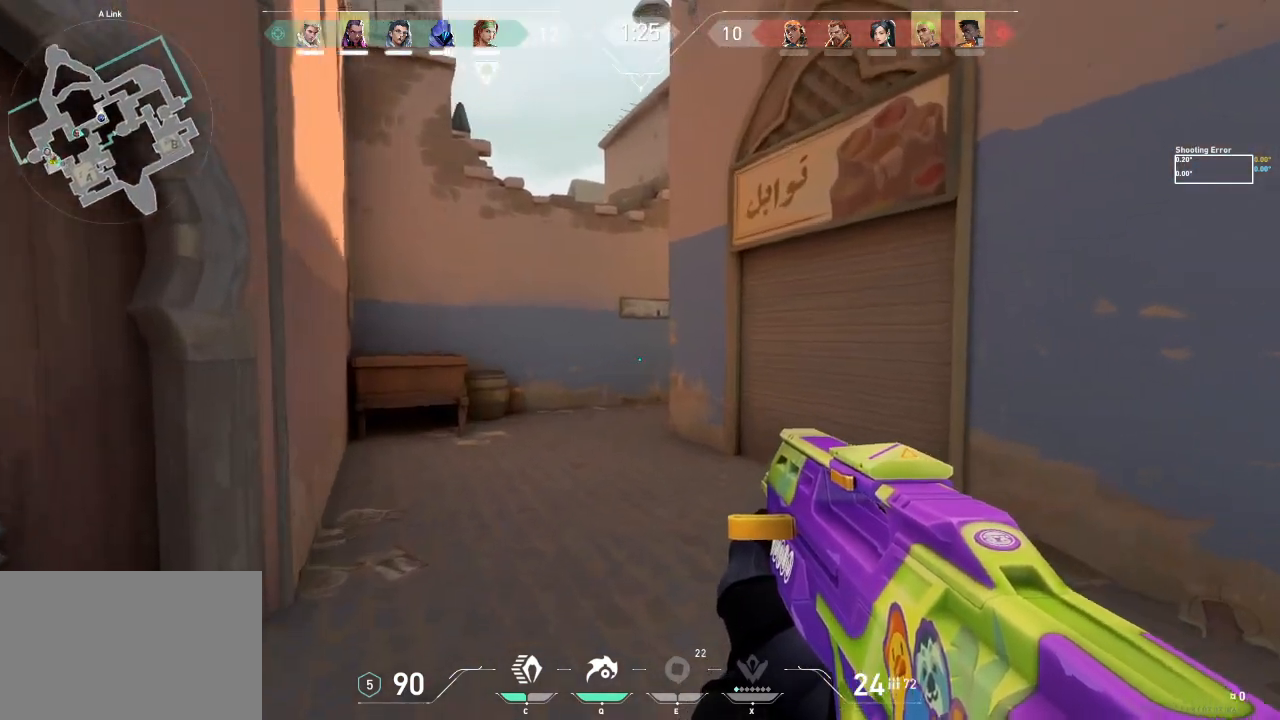
{"keys": ["w"], "events": []}
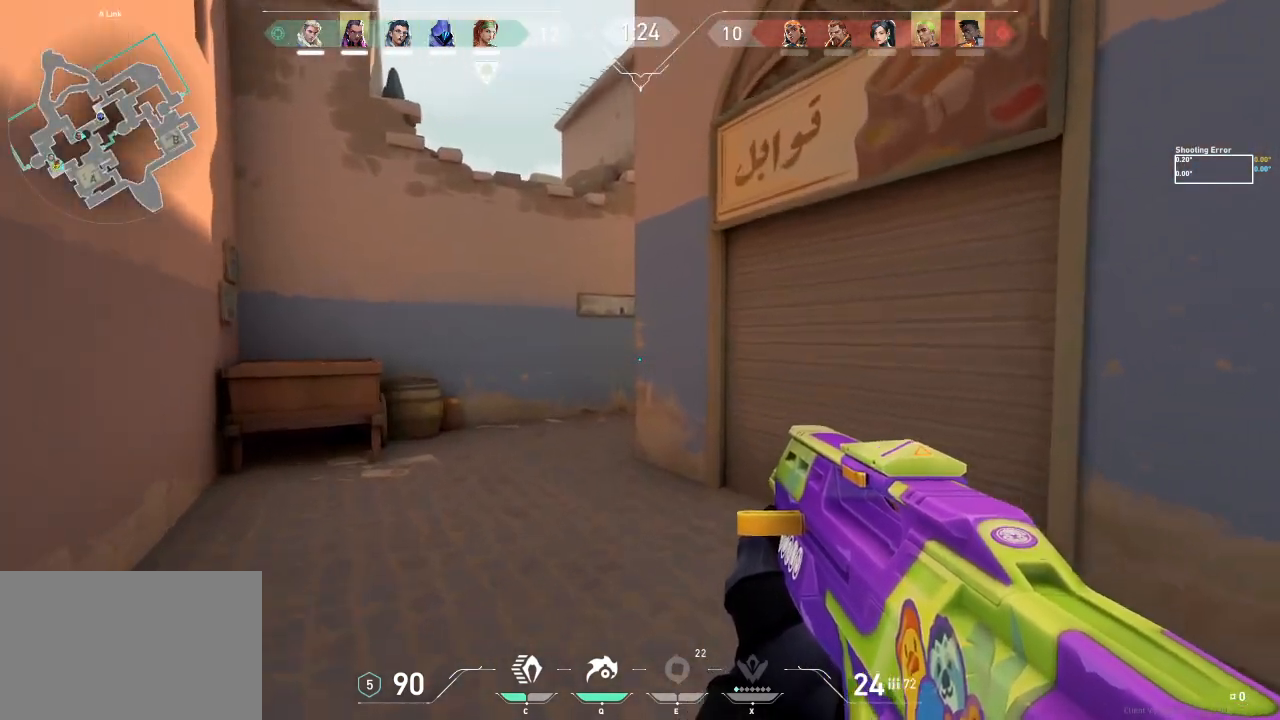
{"keys": ["w"], "events": []}
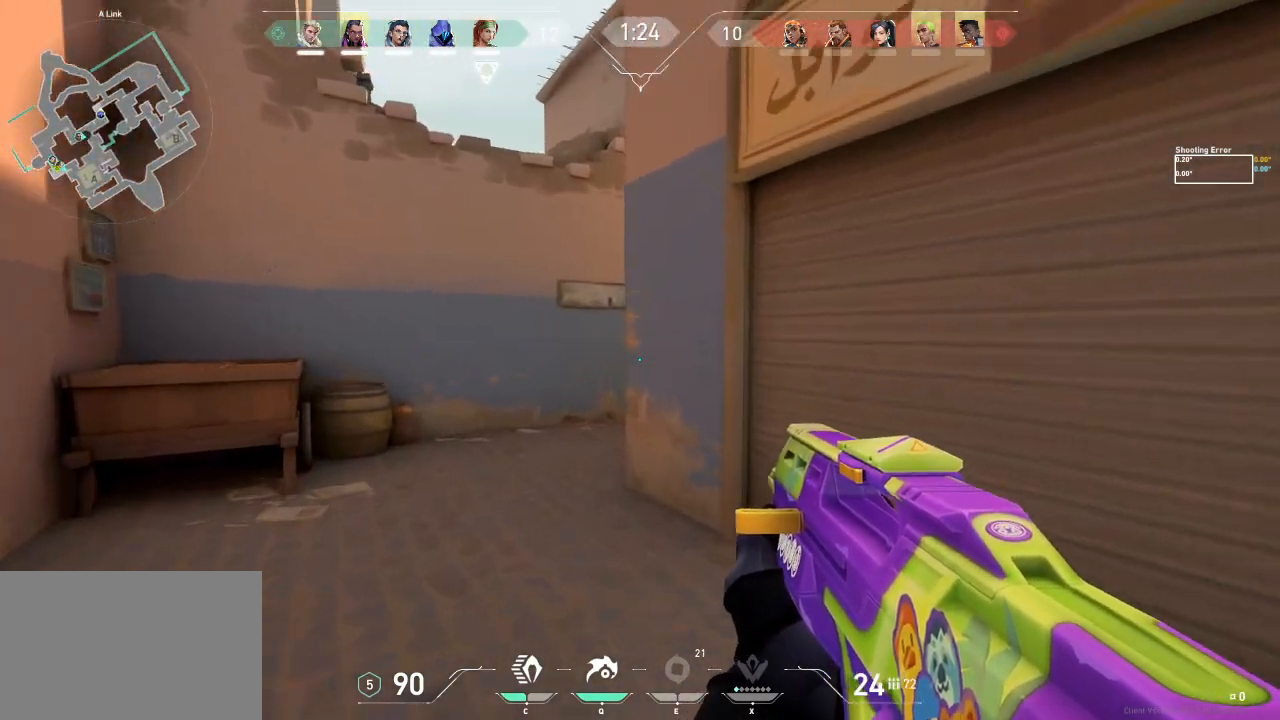
{"keys": ["w"], "events": []}
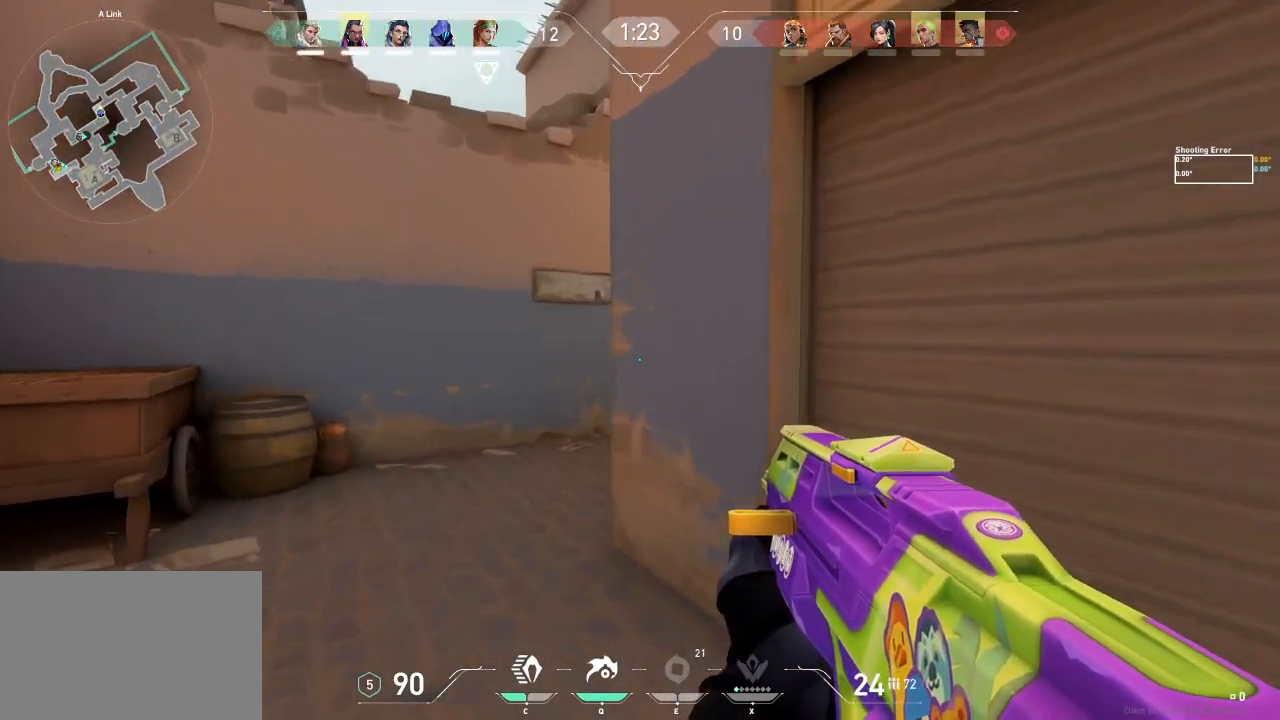
{"keys": ["d", "s"], "events": [[267, "d", "down"], [333, "w", "up"], [483, "s", "down"]]}
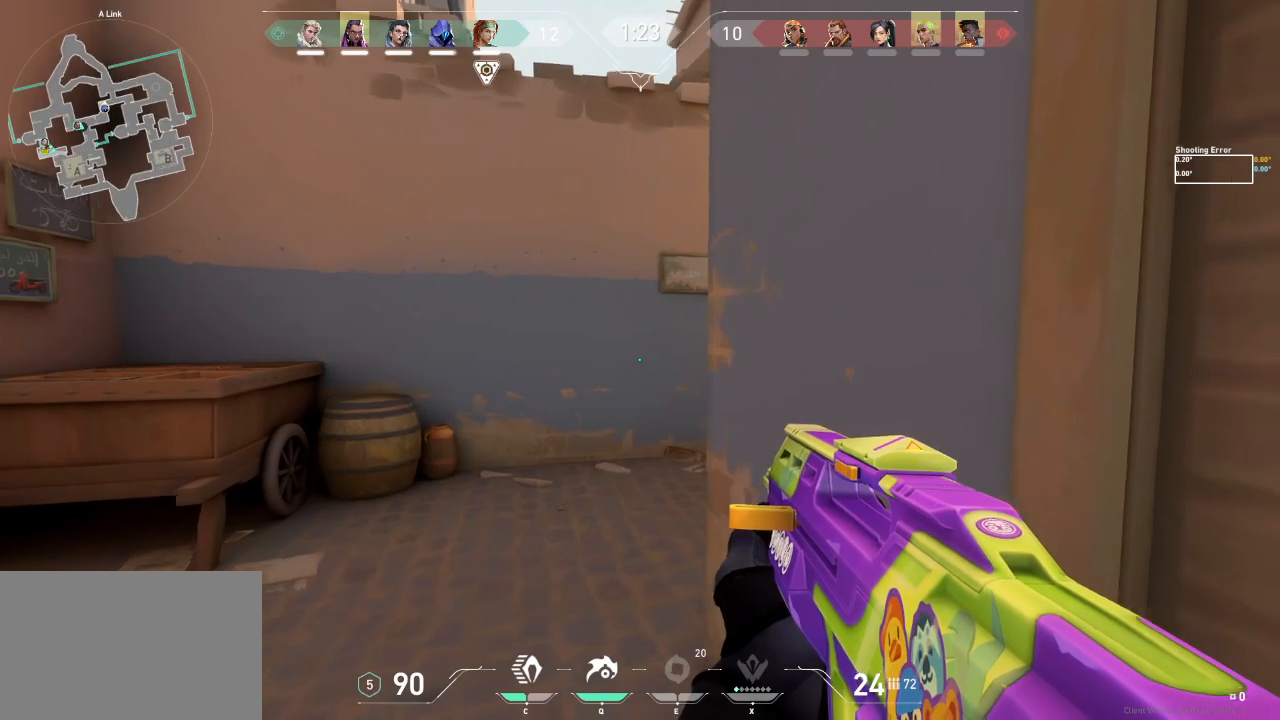
{"keys": [], "events": [[283, "d", "up"], [333, "s", "up"]]}
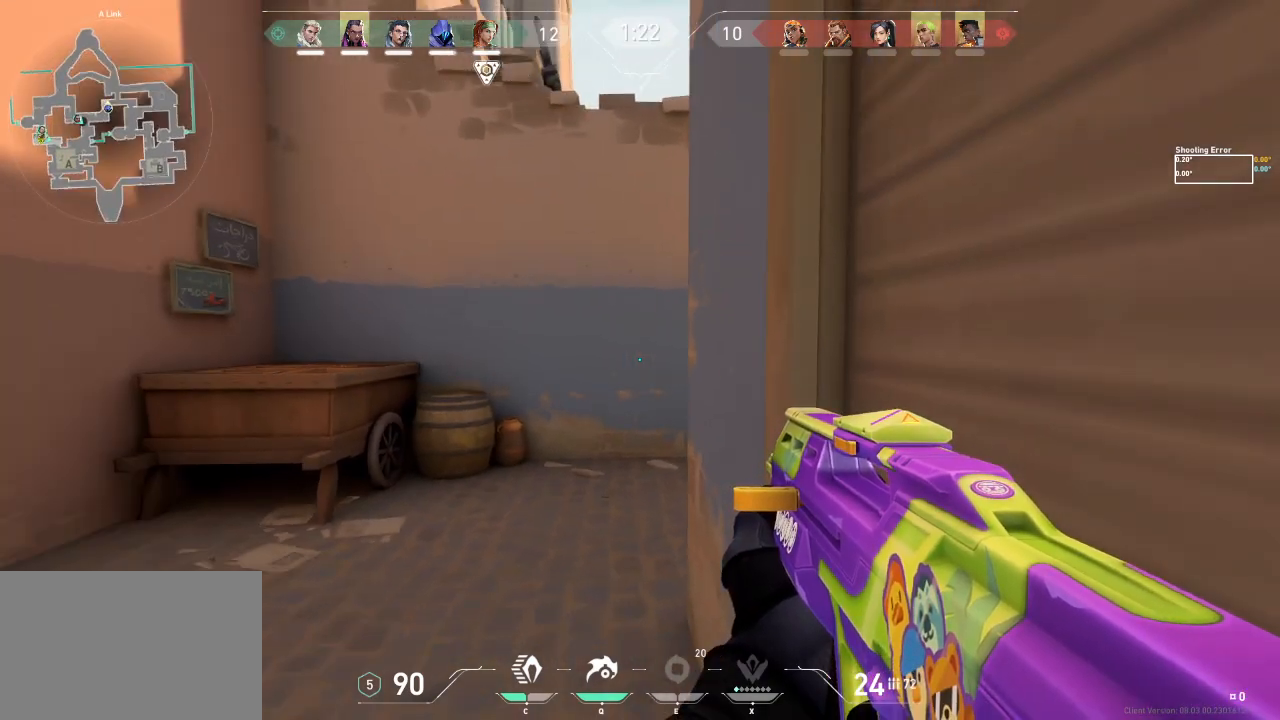
{"keys": ["s"], "events": [[233, "s", "down"]]}
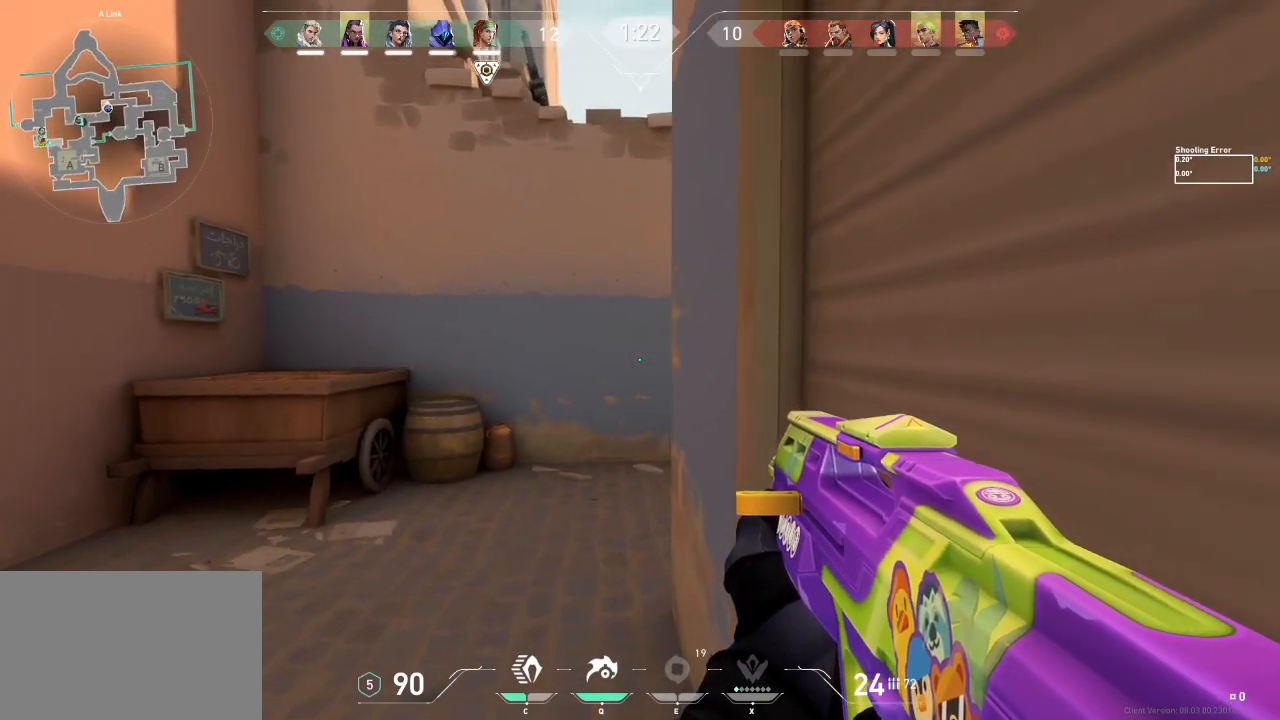
{"keys": [], "events": [[233, "s", "up"]]}
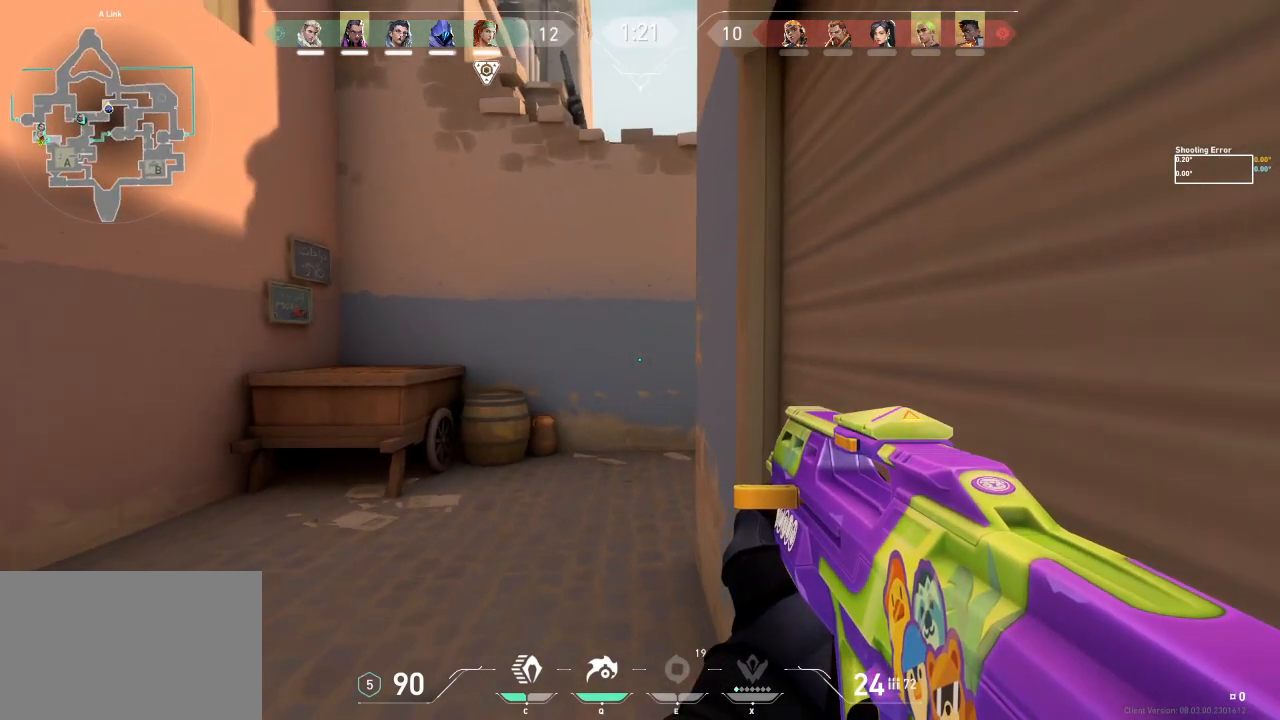
{"keys": [], "events": [[267, "a", "down"], [467, "a", "up"]]}
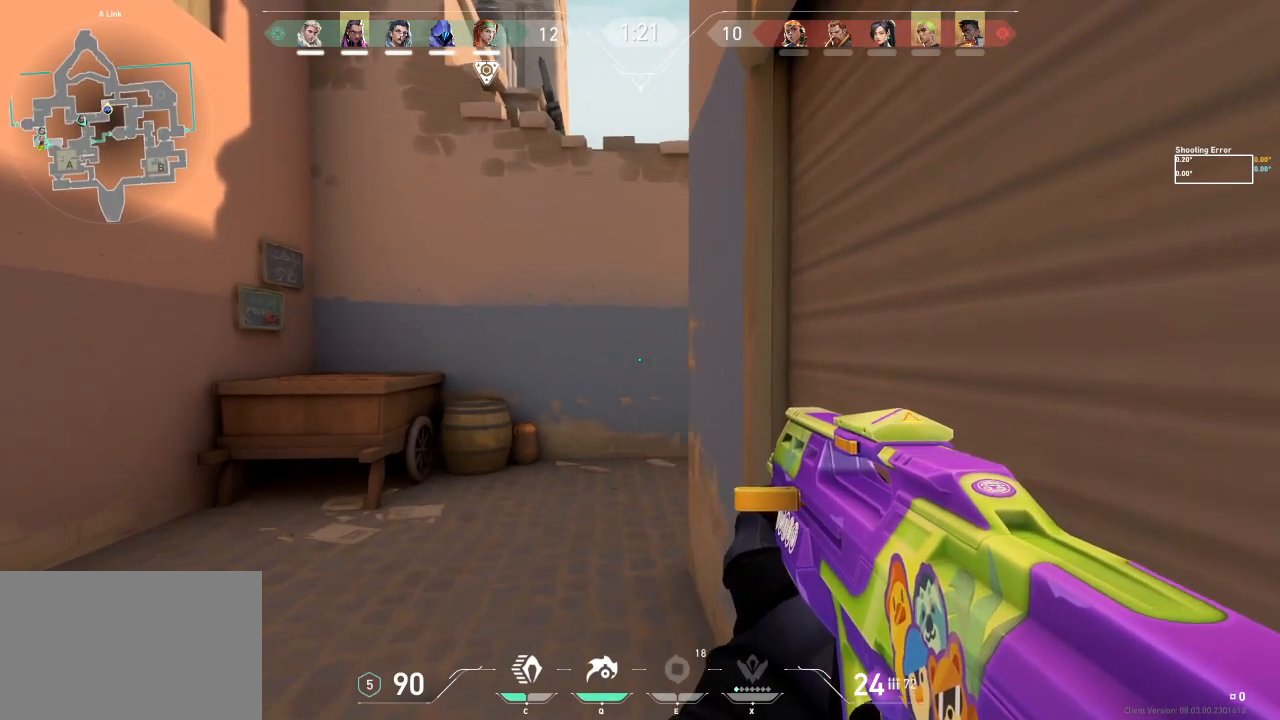
{"keys": [], "events": []}
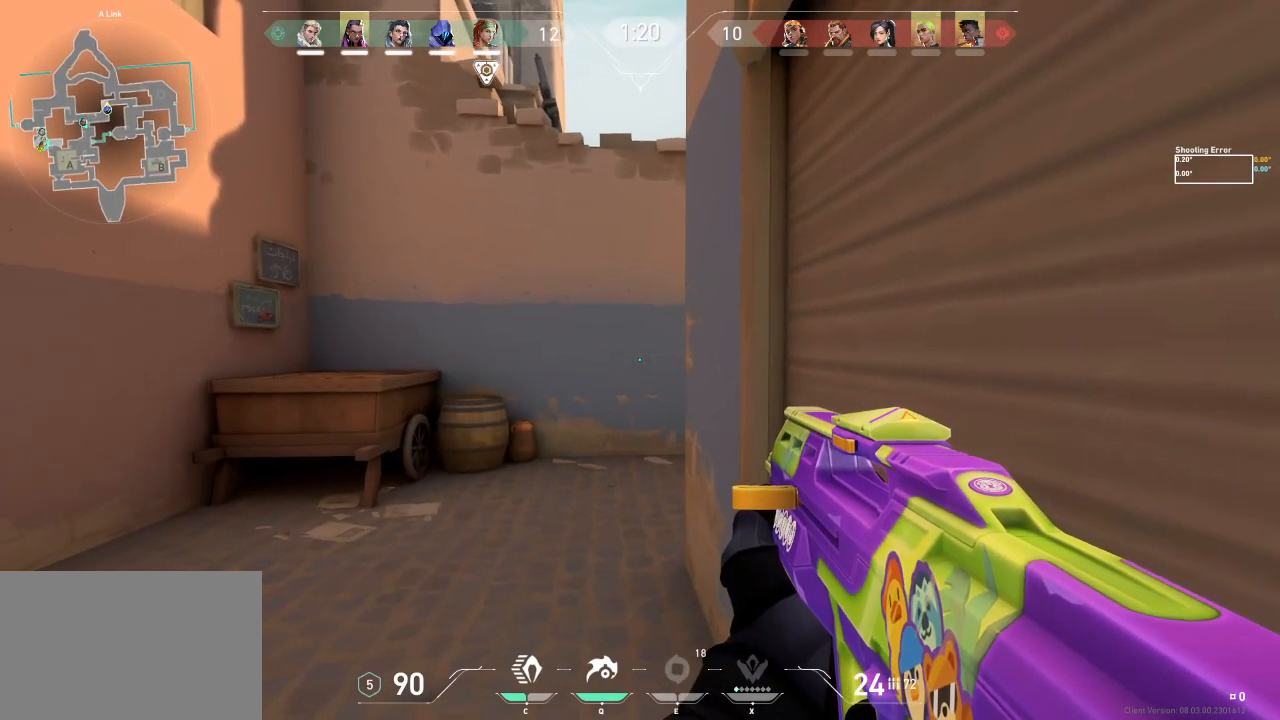
{"keys": [], "events": []}
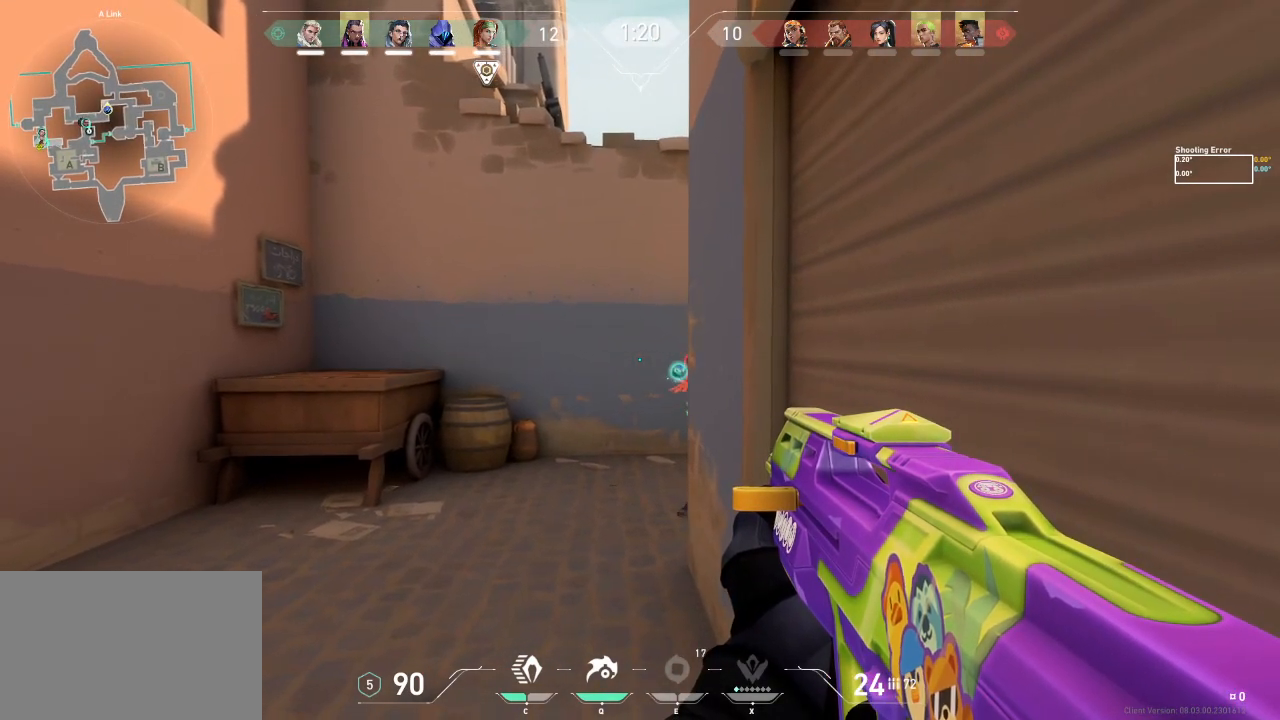
{"keys": [], "events": [[183, "a", "down"], [500, "a", "up"]]}
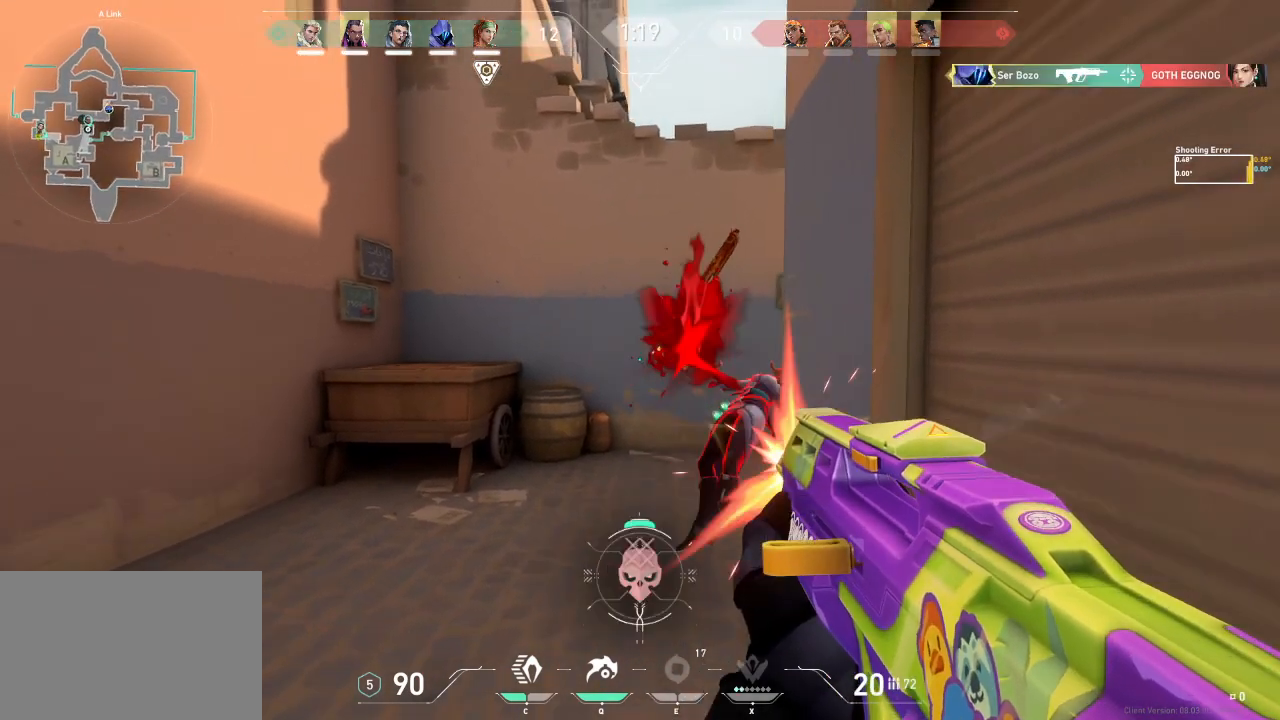
{"keys": ["a", "shift", "w"], "events": [[50, "w", "down"], [117, "shift", "down"], [267, "a", "down"]]}
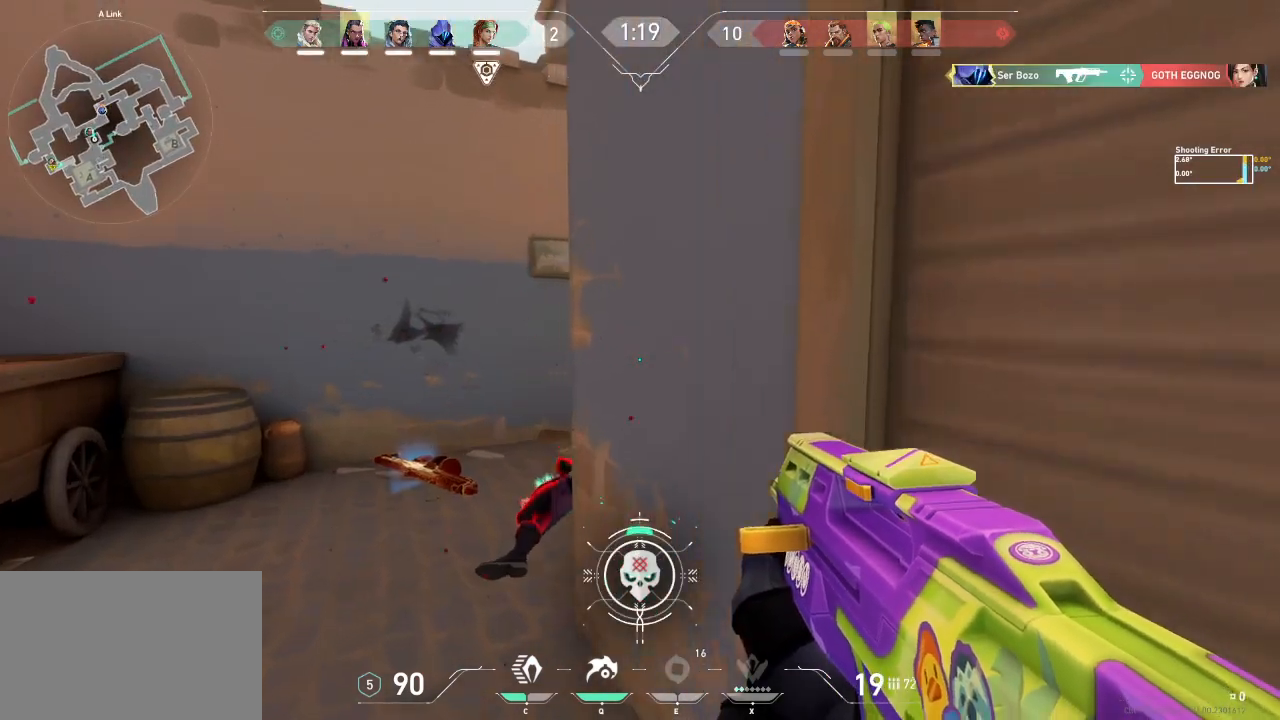
{"keys": ["a", "shift", "w"], "events": []}
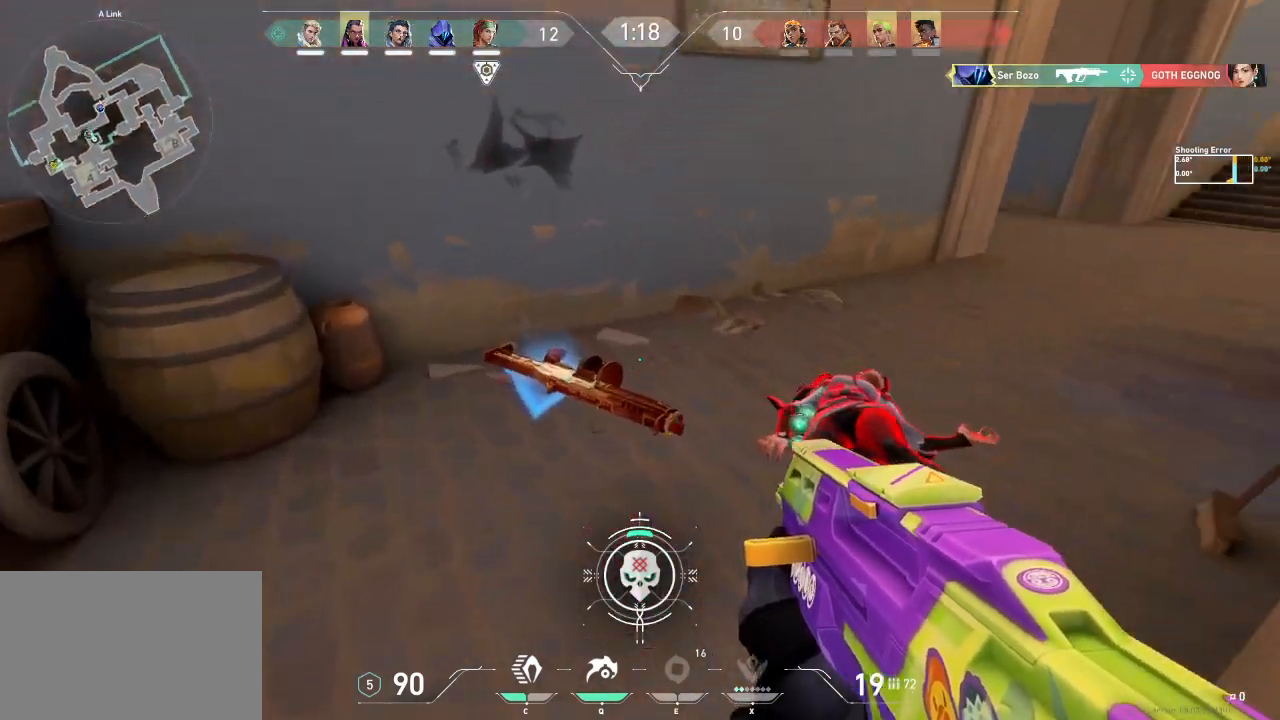
{"keys": ["w"], "events": [[50, "a", "up"], [83, "a", "down"], [400, "a", "up"], [450, "shift", "up"]]}
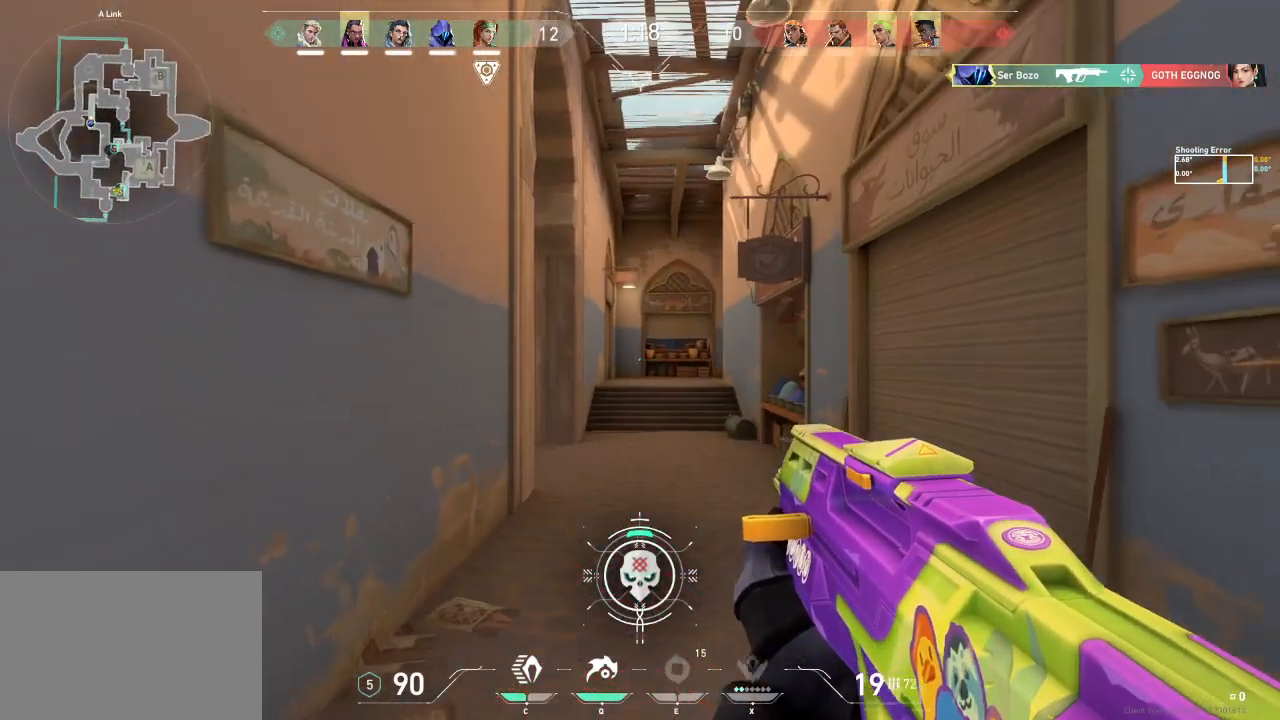
{"keys": ["d", "w"], "events": [[150, "d", "down"], [233, "w", "up"], [433, "w", "down"]]}
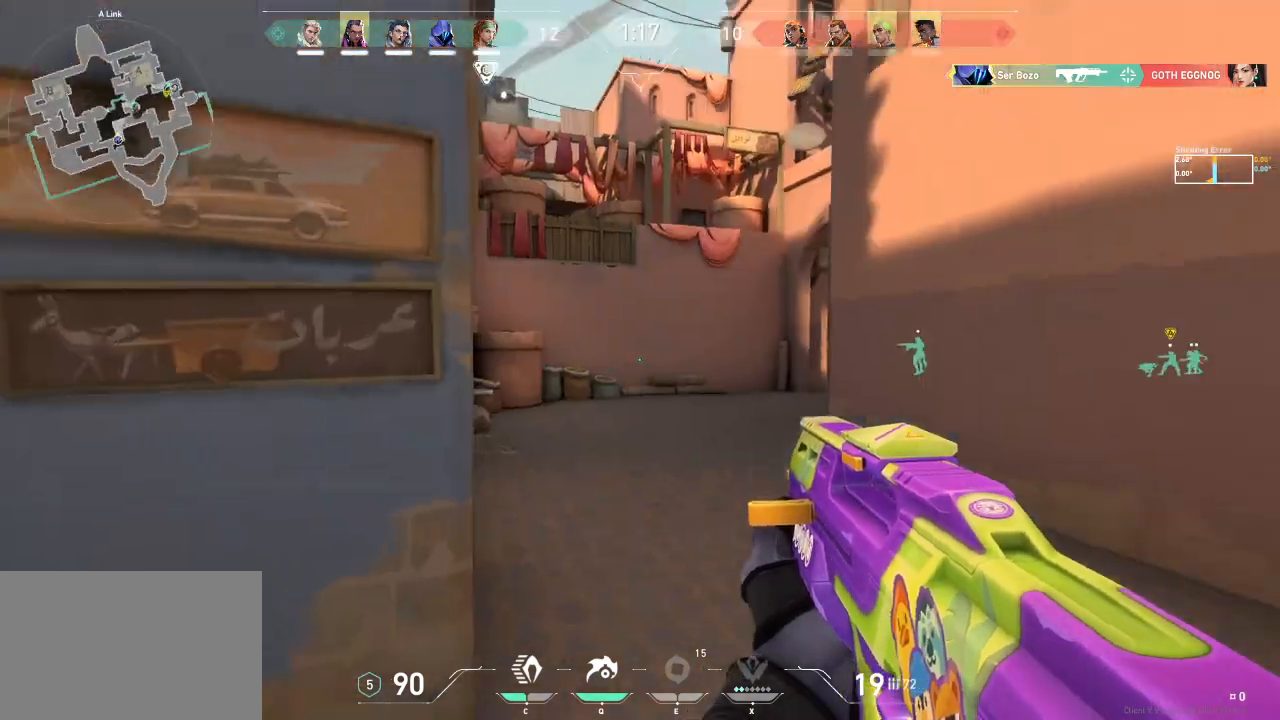
{"keys": ["r", "w"], "events": [[83, "shift", "down"], [150, "d", "up"], [433, "shift", "up"], [450, "r", "down"]]}
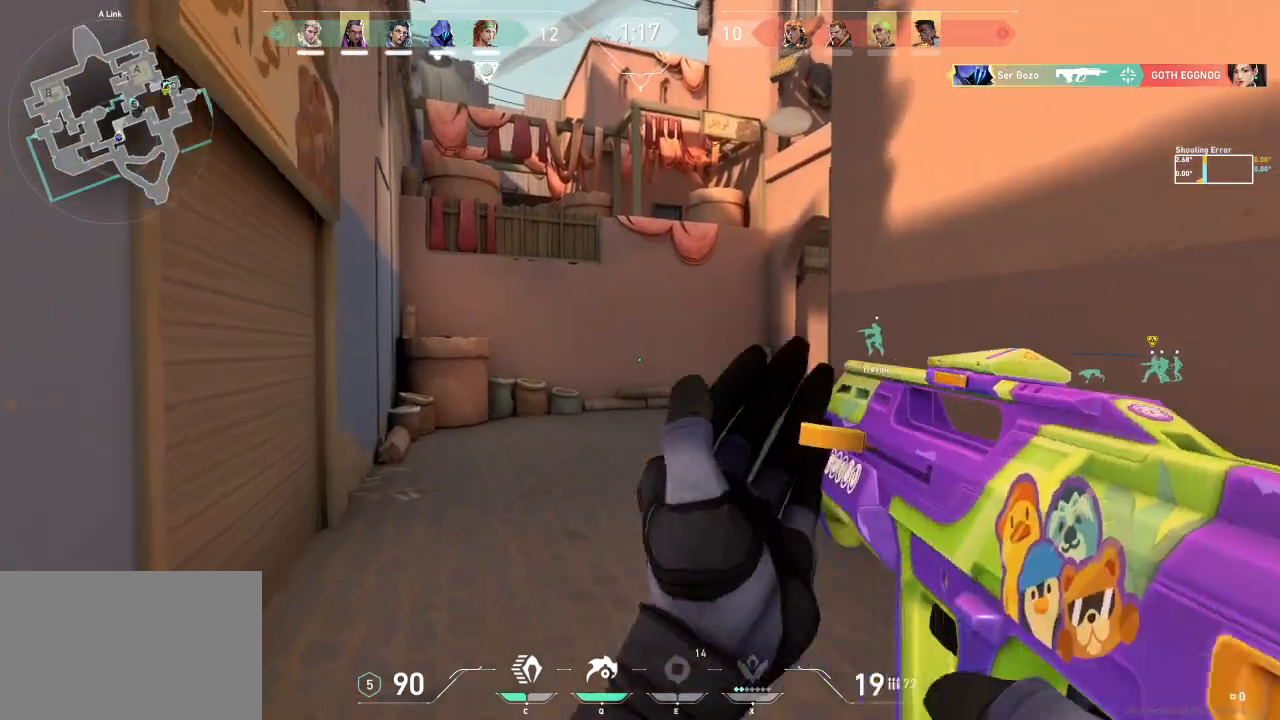
{"keys": ["w"], "events": [[67, "r", "up"], [133, "a", "down"], [133, "w", "up"], [317, "w", "down"], [500, "a", "up"]]}
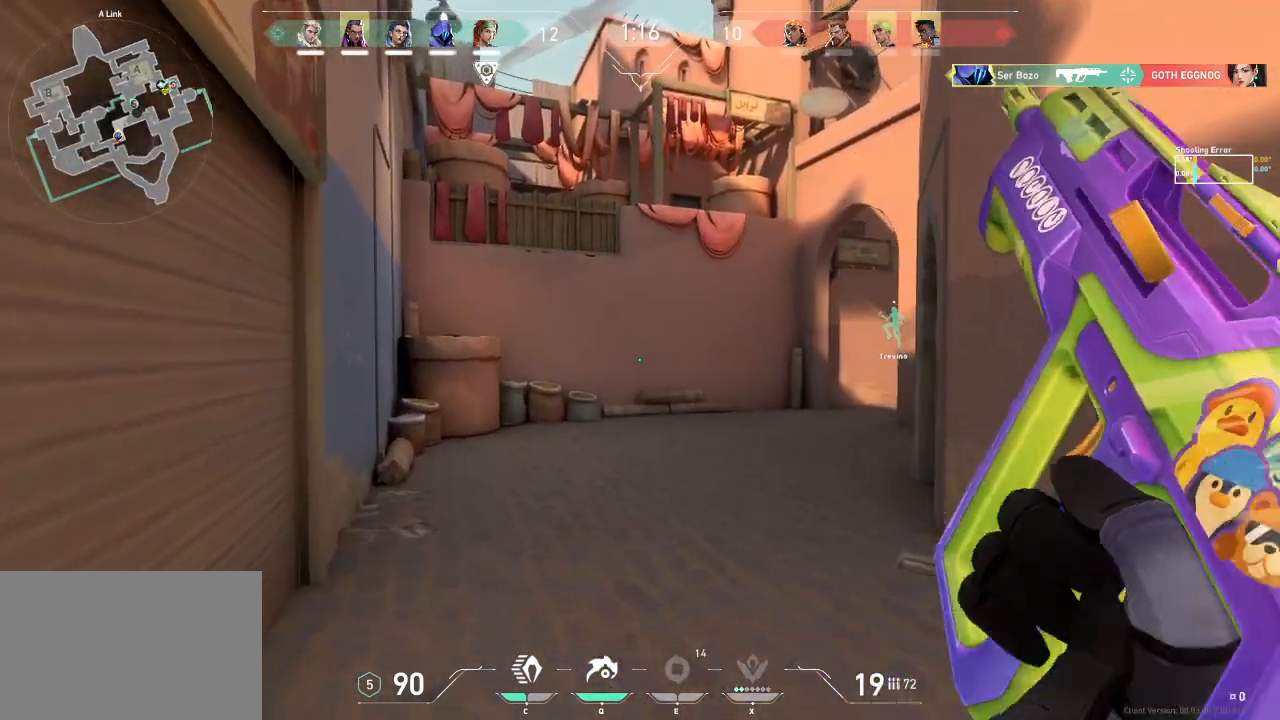
{"keys": ["shift", "w"], "events": [[200, "shift", "down"]]}
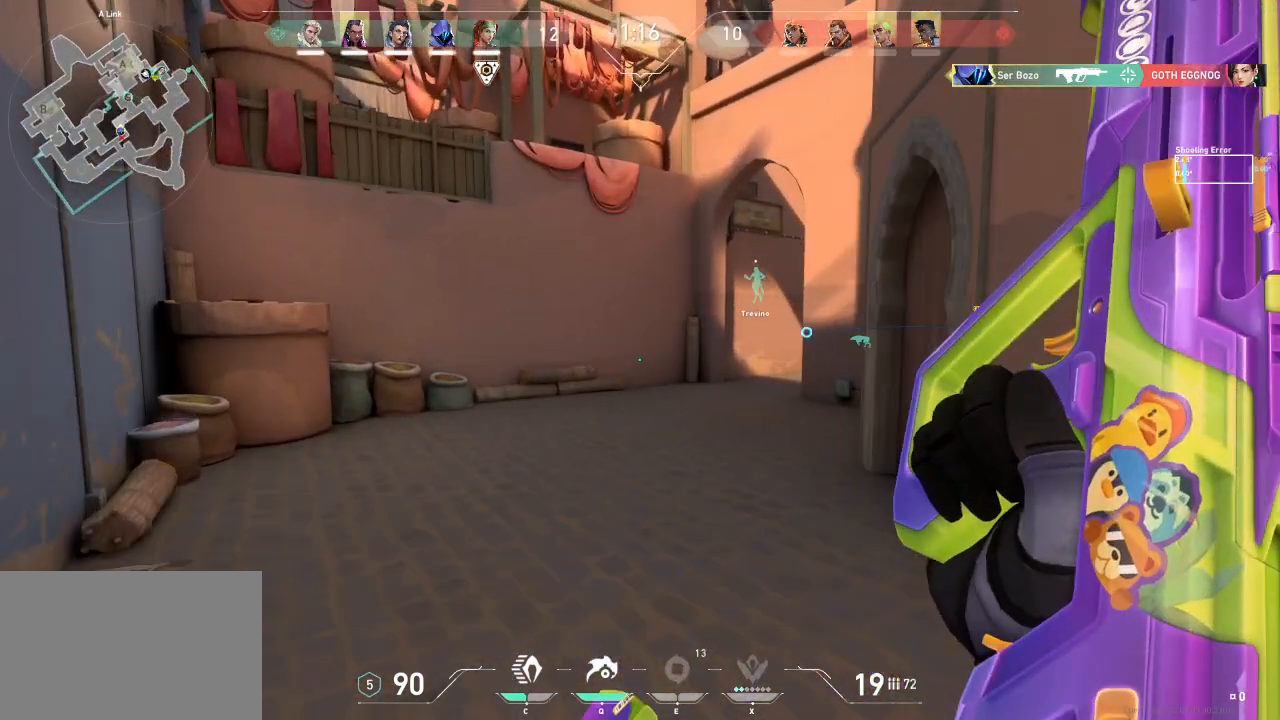
{"keys": ["e", "shift", "w"], "events": [[467, "e", "down"]]}
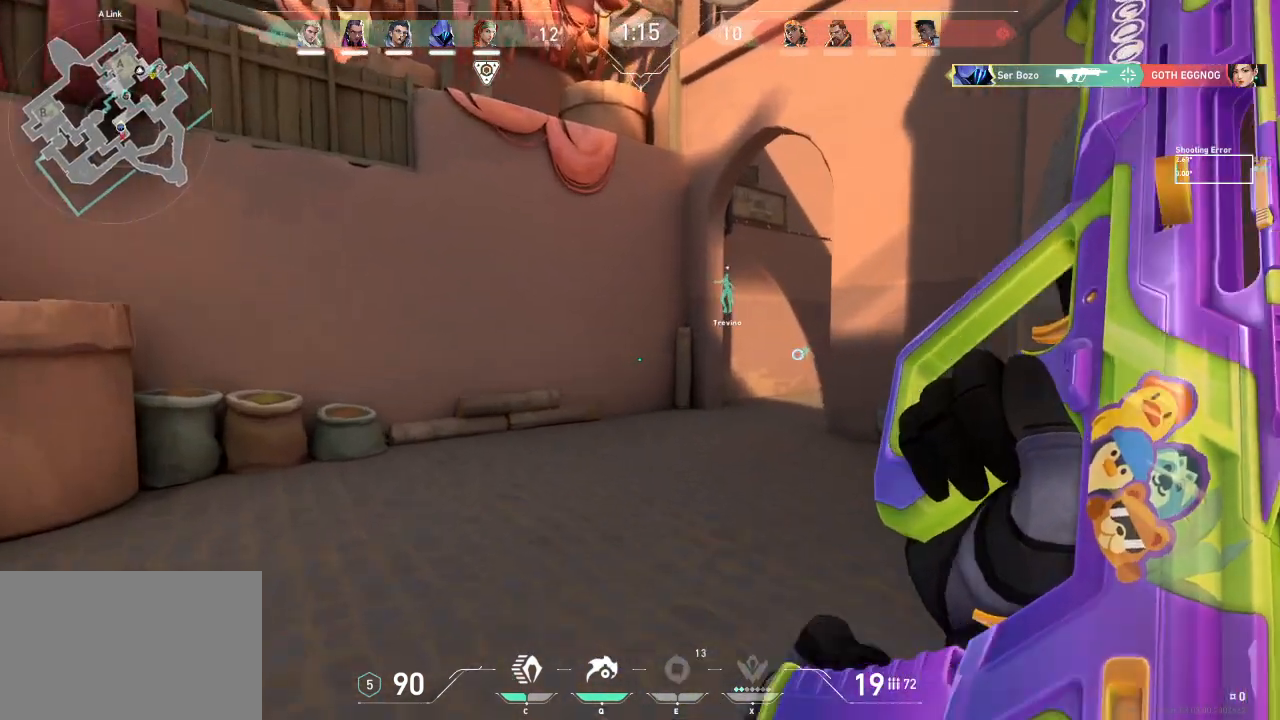
{"keys": ["e", "shift", "w"], "events": [[67, "e", "up"], [450, "e", "down"]]}
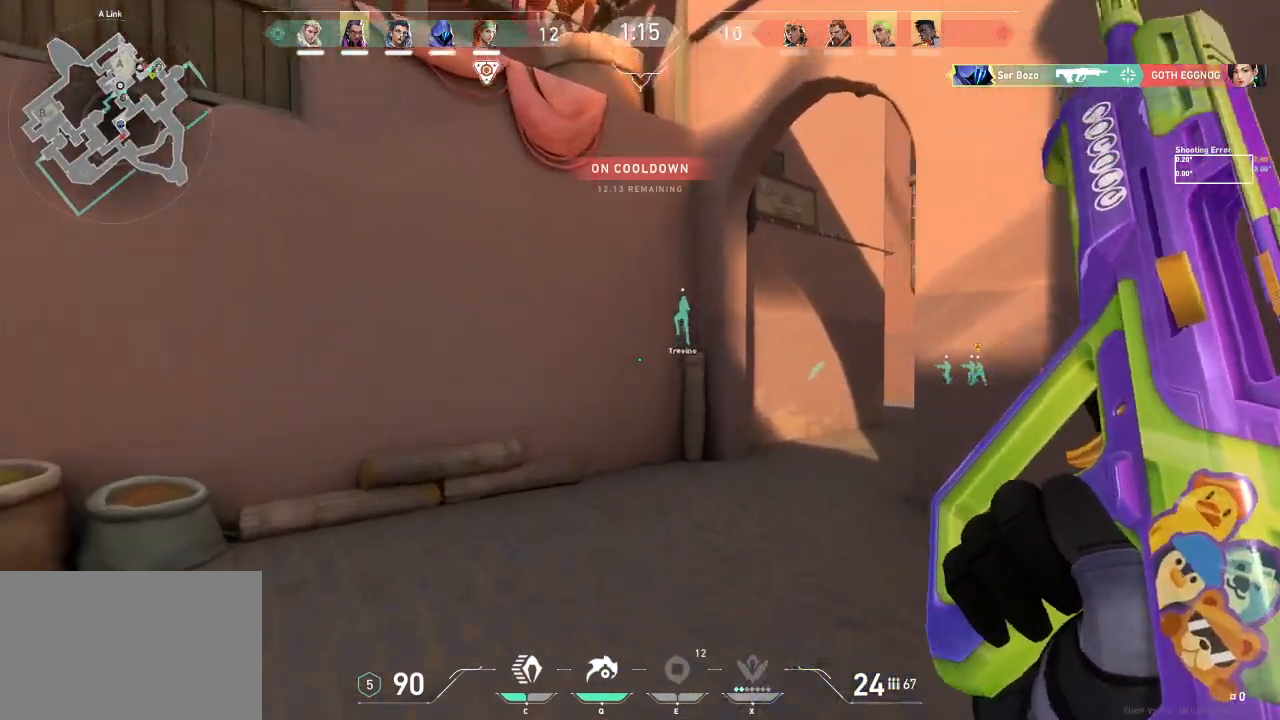
{"keys": ["shift", "w"], "events": [[50, "e", "up"]]}
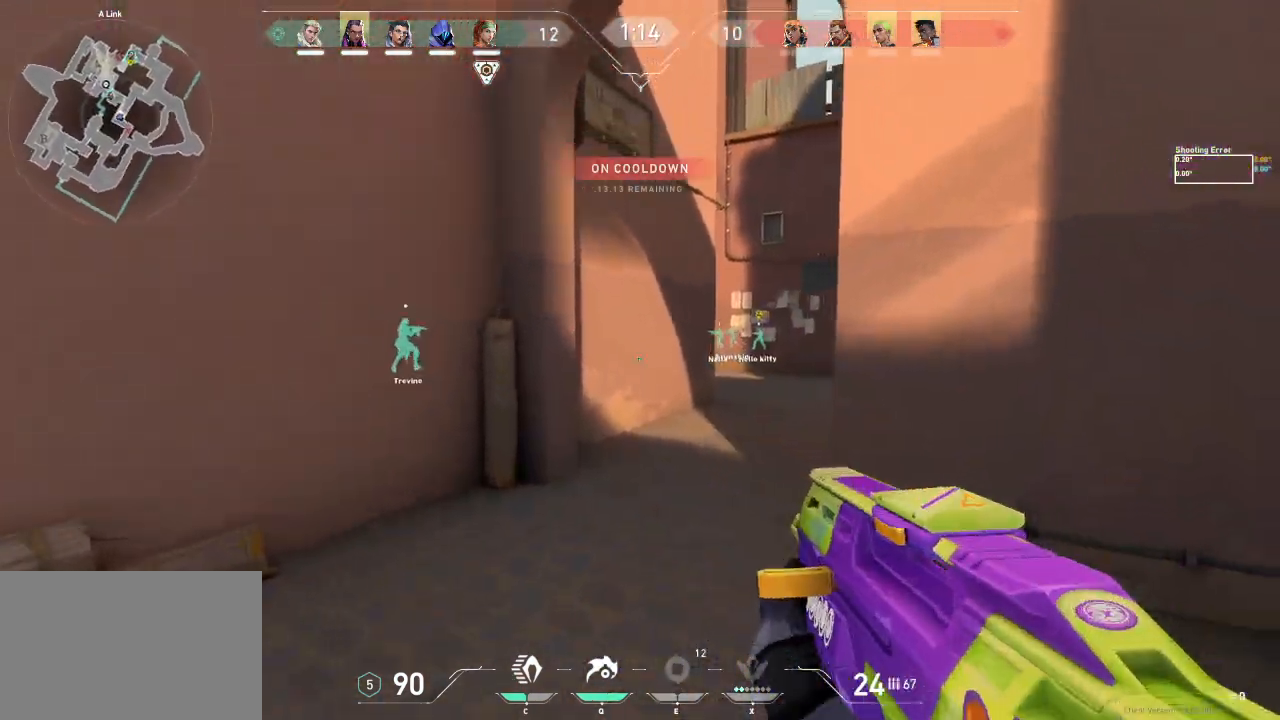
{"keys": ["shift", "w"], "events": []}
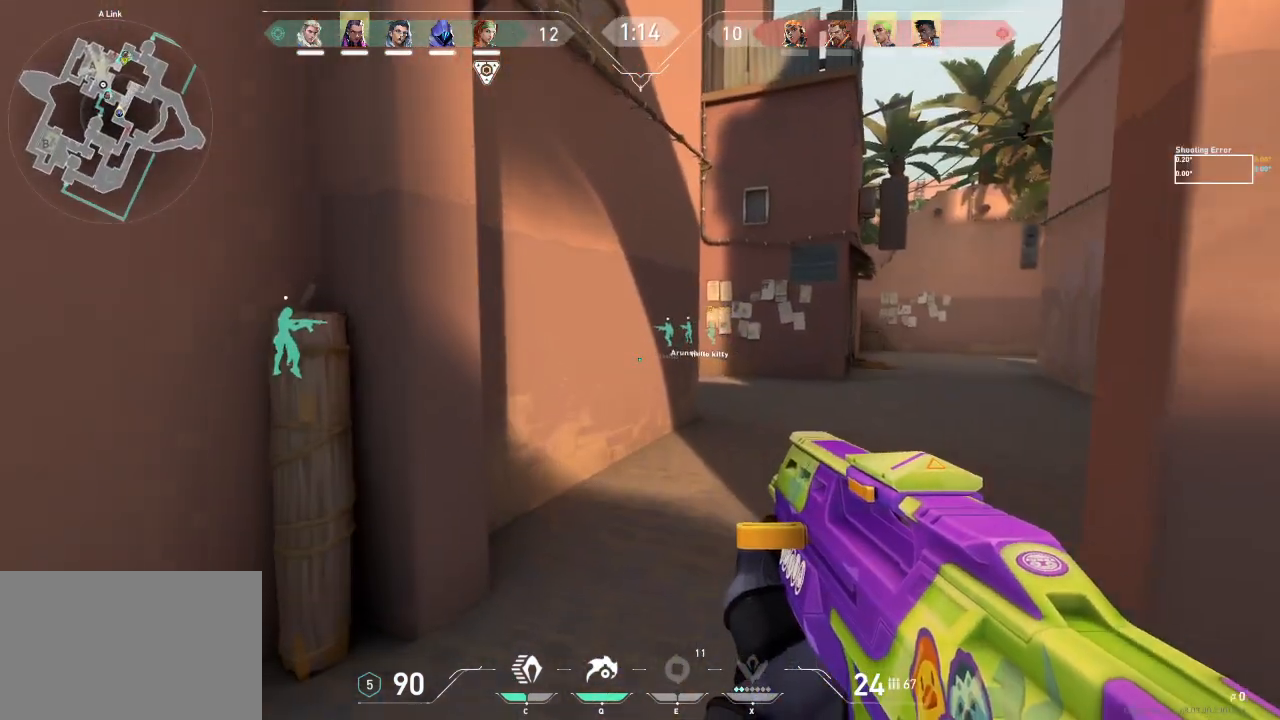
{"keys": ["shift", "w"], "events": []}
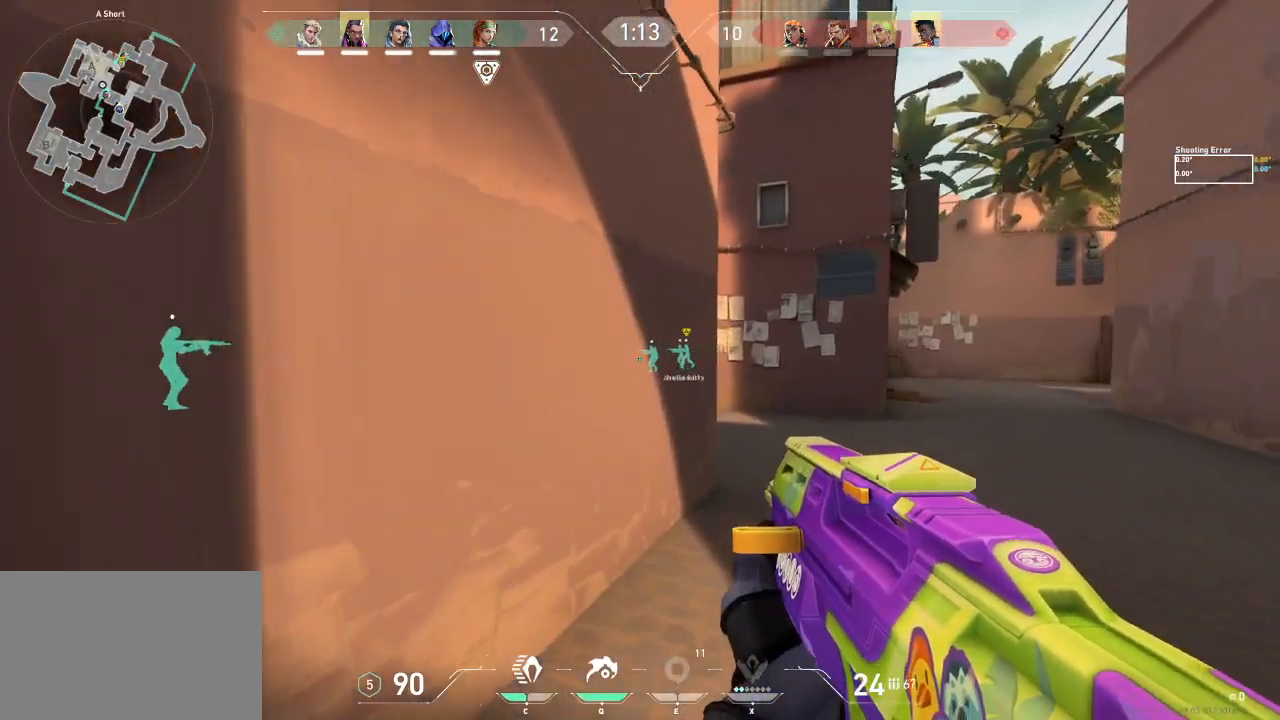
{"keys": ["d", "w"], "events": [[33, "shift", "up"], [200, "d", "down"]]}
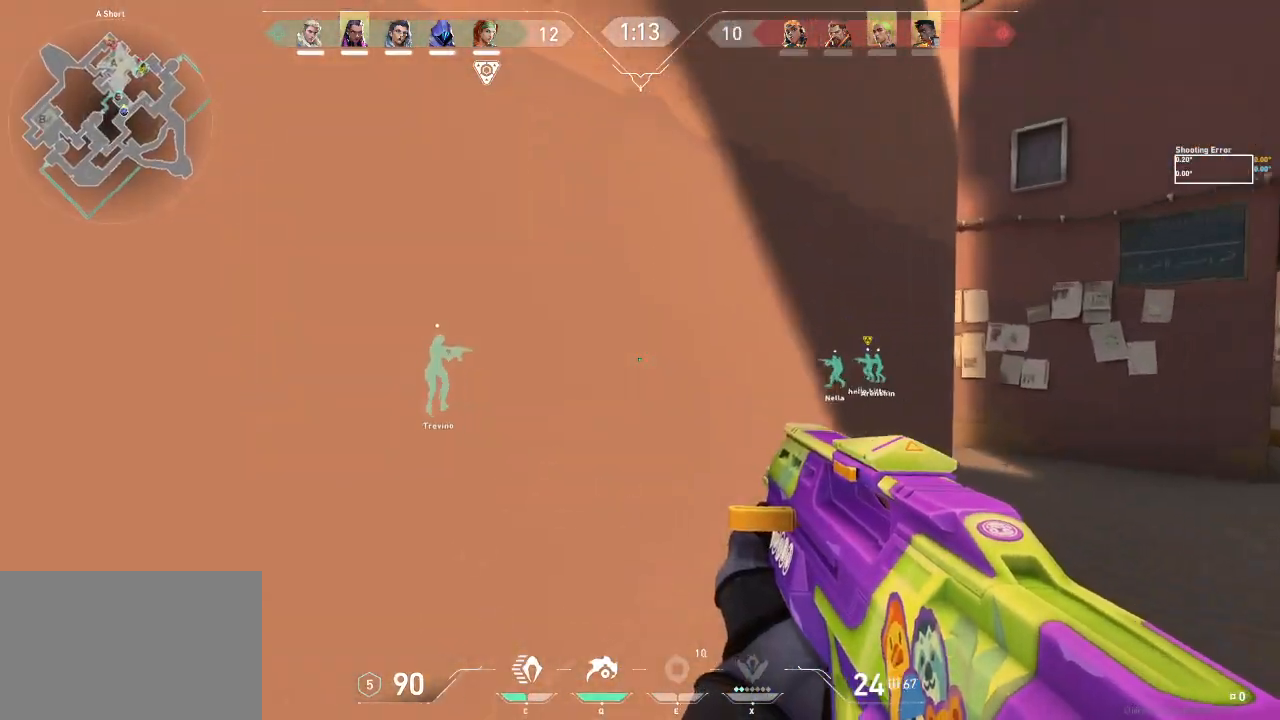
{"keys": ["d"], "events": [[250, "w", "up"]]}